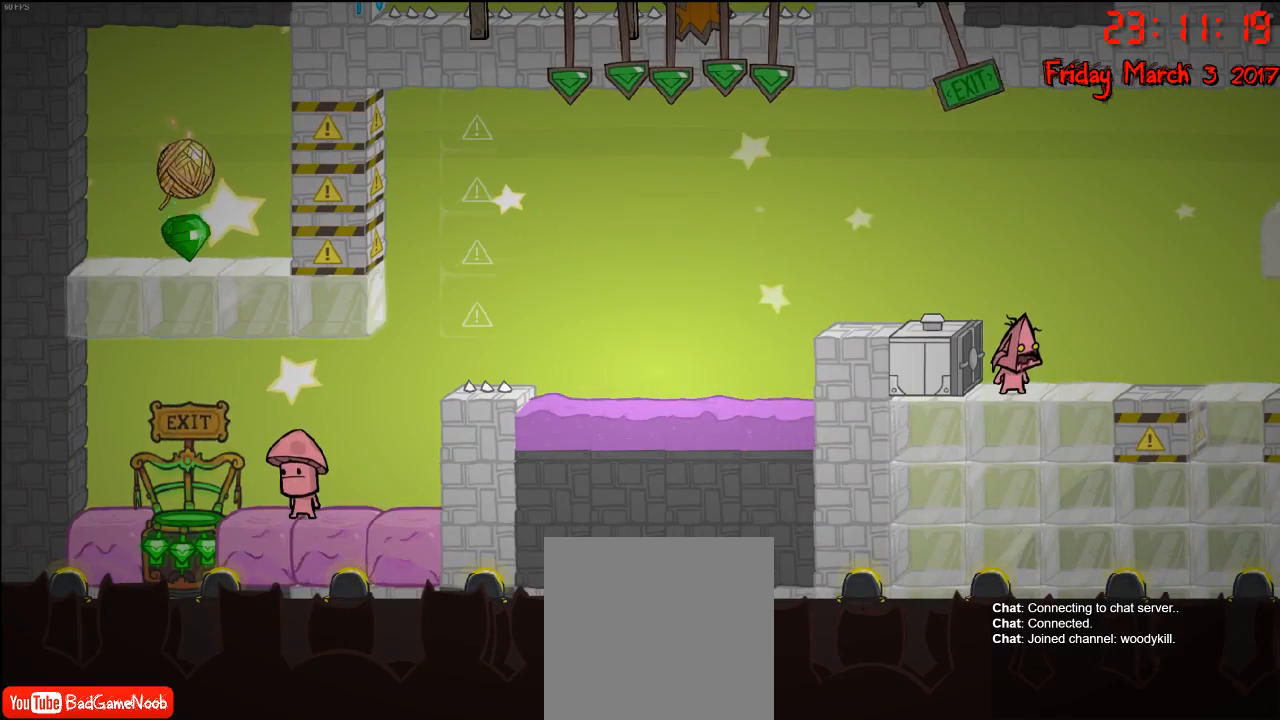
Gameplay with a controller (Xbox layout); each line is a JSON object with the inputs held at the frame after it. "events" lists button and stick changes between this image and that frame as [ms after this image, input, new state], when the widget could be followed in between.
{"buttons": ["A"], "left_stick": "left", "right_stick": "center", "events": [[83, "A", "down"], [200, "A", "up"], [350, "A", "down"], [400, "left_stick", "left"]]}
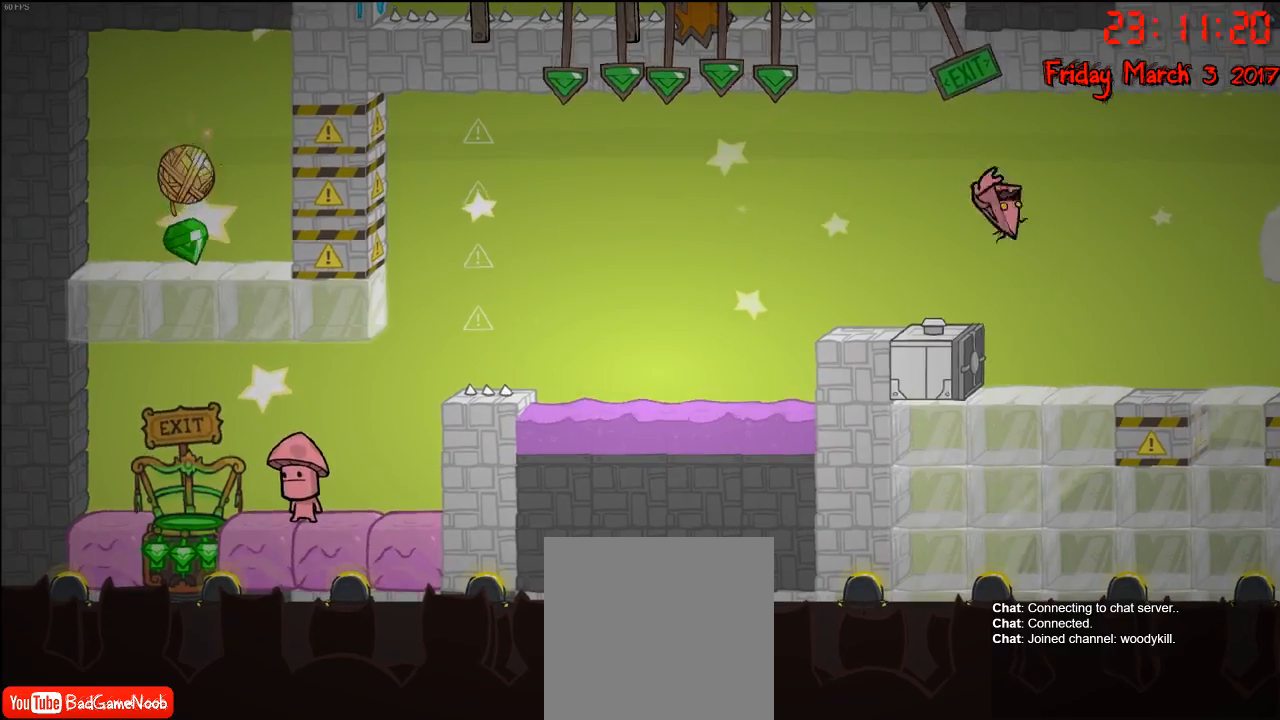
{"buttons": [], "left_stick": "center", "right_stick": "center", "events": [[67, "A", "up"], [283, "left_stick", "center"]]}
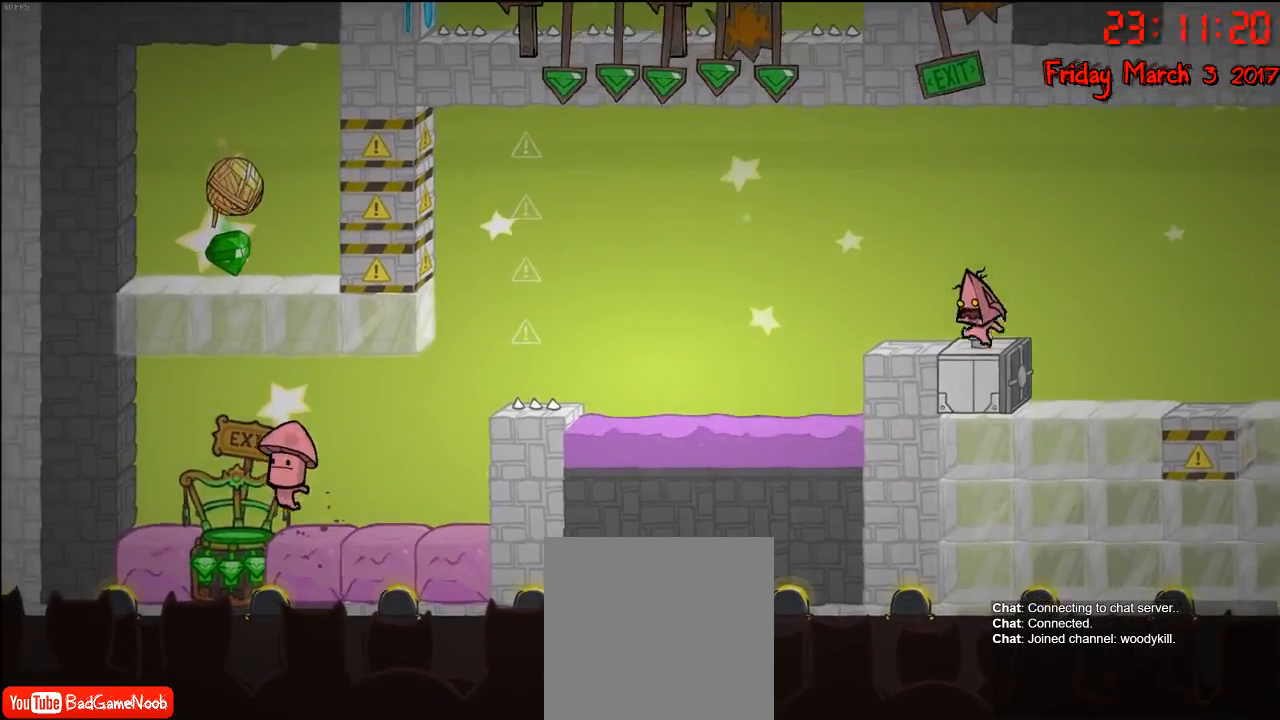
{"buttons": [], "left_stick": "center", "right_stick": "center", "events": []}
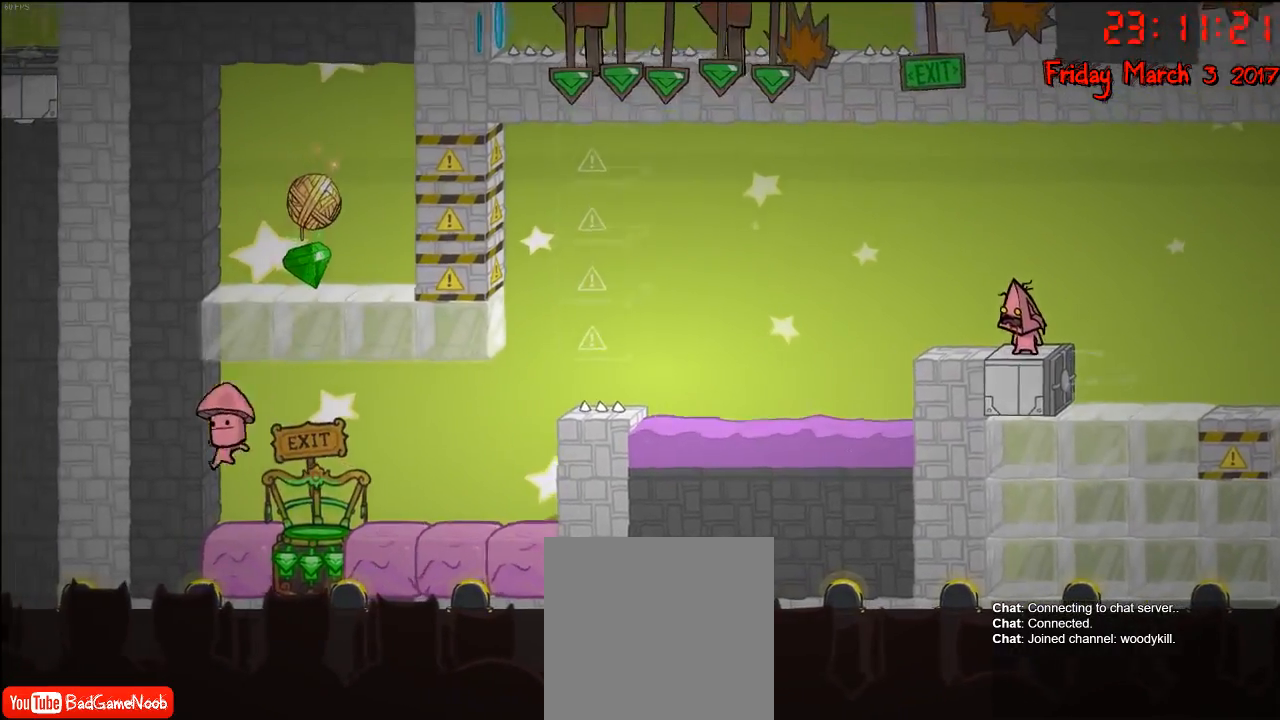
{"buttons": [], "left_stick": "center", "right_stick": "center", "events": [[100, "A", "down"], [183, "left_stick", "left"], [233, "A", "up"], [483, "left_stick", "center"]]}
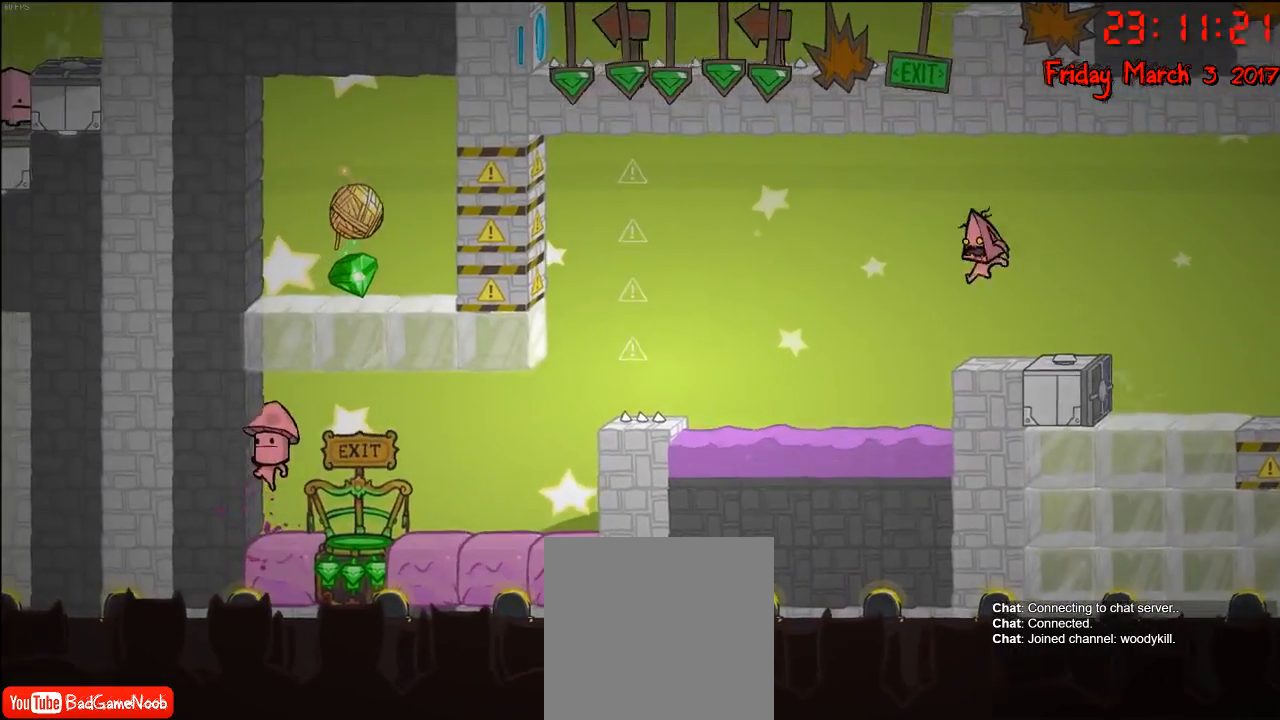
{"buttons": [], "left_stick": "center", "right_stick": "center", "events": [[167, "left_stick", "right"], [317, "left_stick", "center"]]}